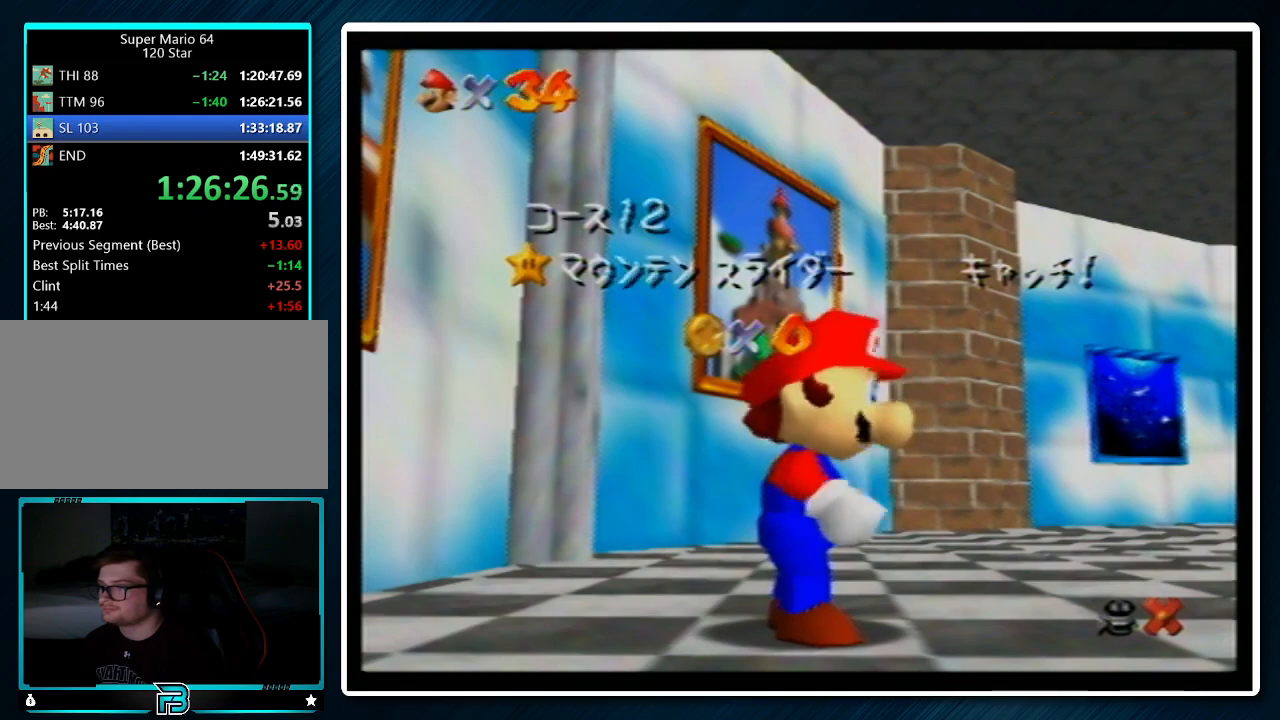
Gameplay with a controller (Nintendo layout); each line is a JSON object with the inputs held at the frame after it. "events" lists button and stick changes between this image and that frame as [ms after this image, input, new state], when the widget could be followed in between. Not read: L1 L3 R3.
{"buttons": [], "left_stick": "down-right", "events": [[267, "left_stick", "down"], [433, "left_stick", "center"], [500, "left_stick", "down-right"]]}
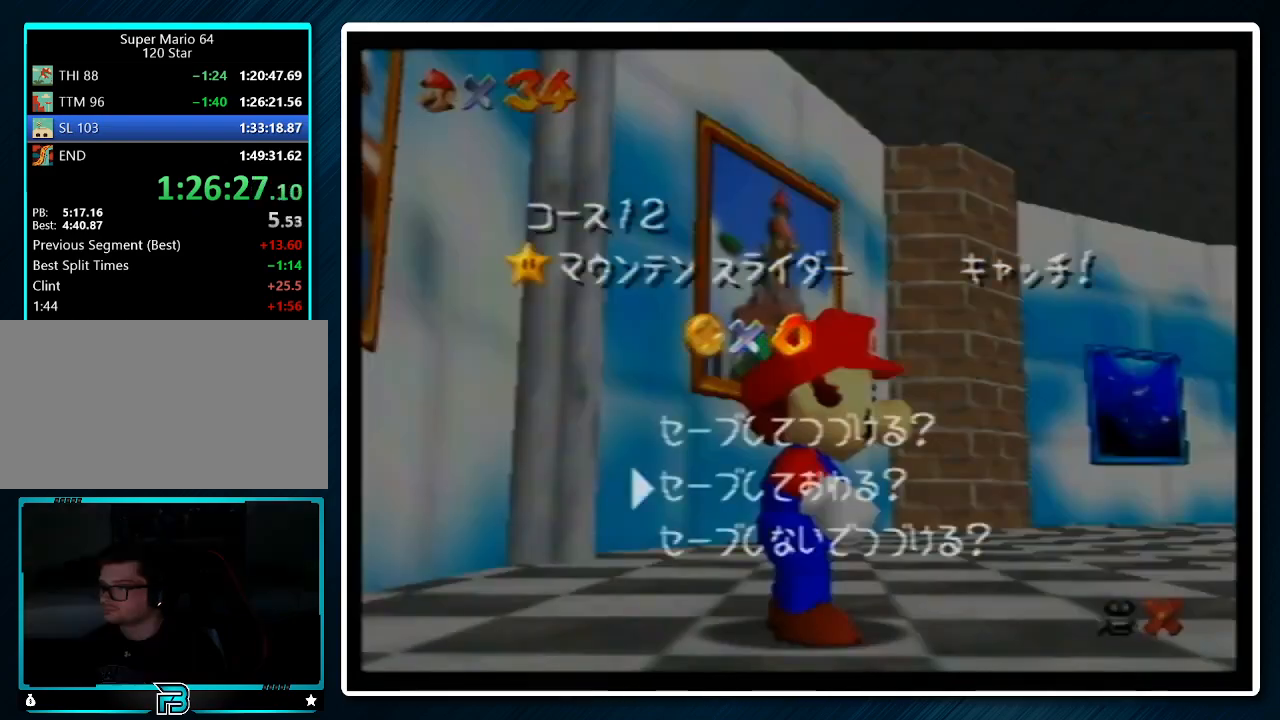
{"buttons": ["Z"], "left_stick": "down-right", "events": [[33, "A", "down"], [167, "A", "up"], [367, "Z", "down"], [433, "A", "down"], [500, "A", "up"]]}
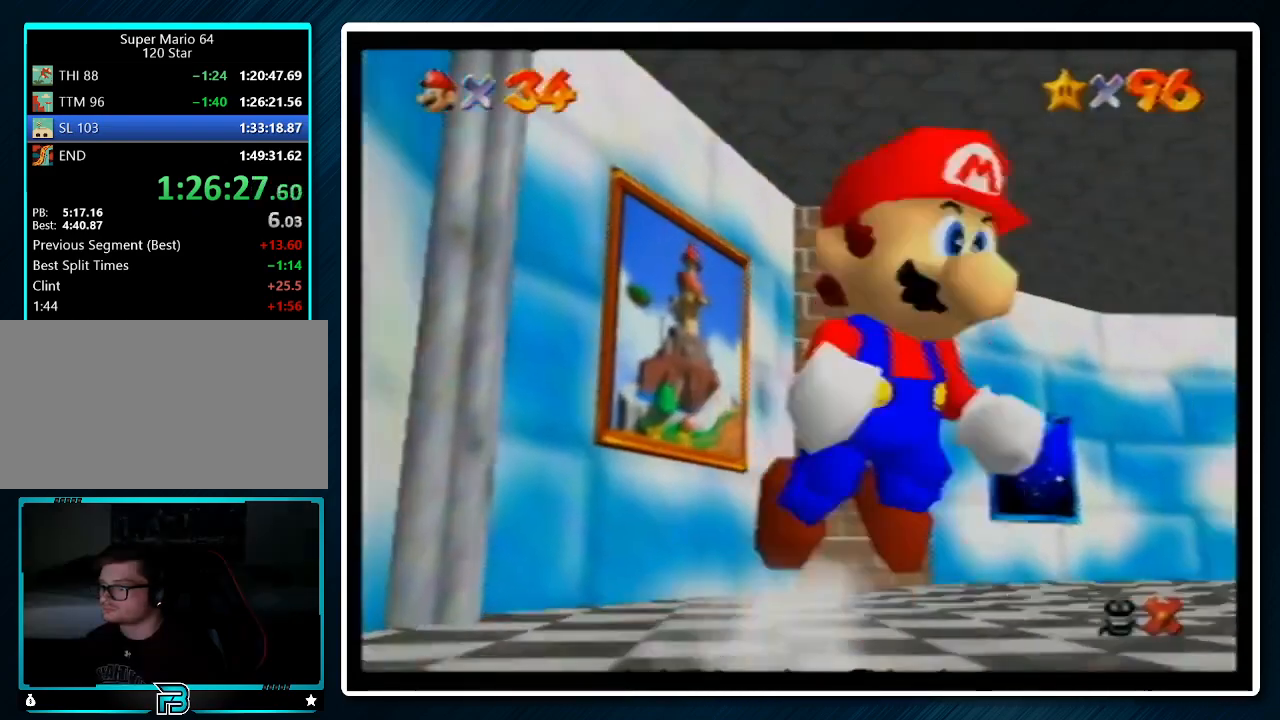
{"buttons": ["Z"], "left_stick": "up-right", "events": [[133, "left_stick", "right"], [267, "left_stick", "up-right"]]}
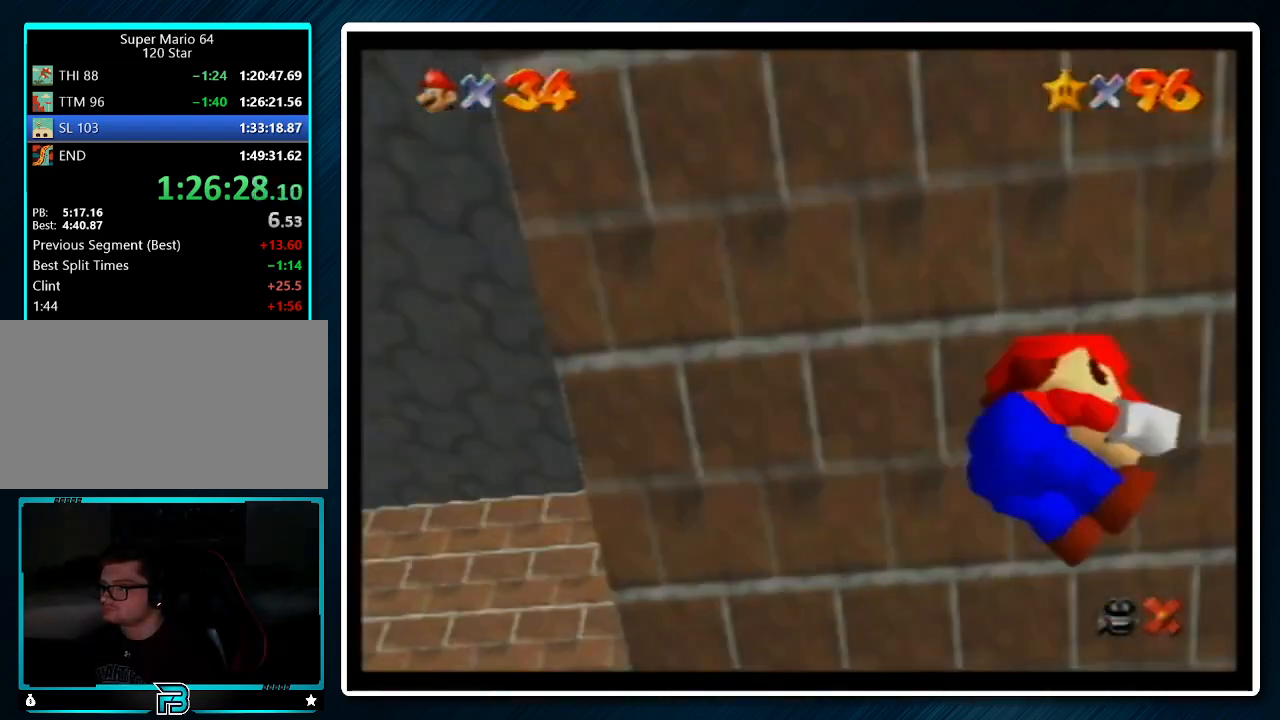
{"buttons": [], "left_stick": "up", "events": [[200, "Z", "up"], [333, "left_stick", "up"]]}
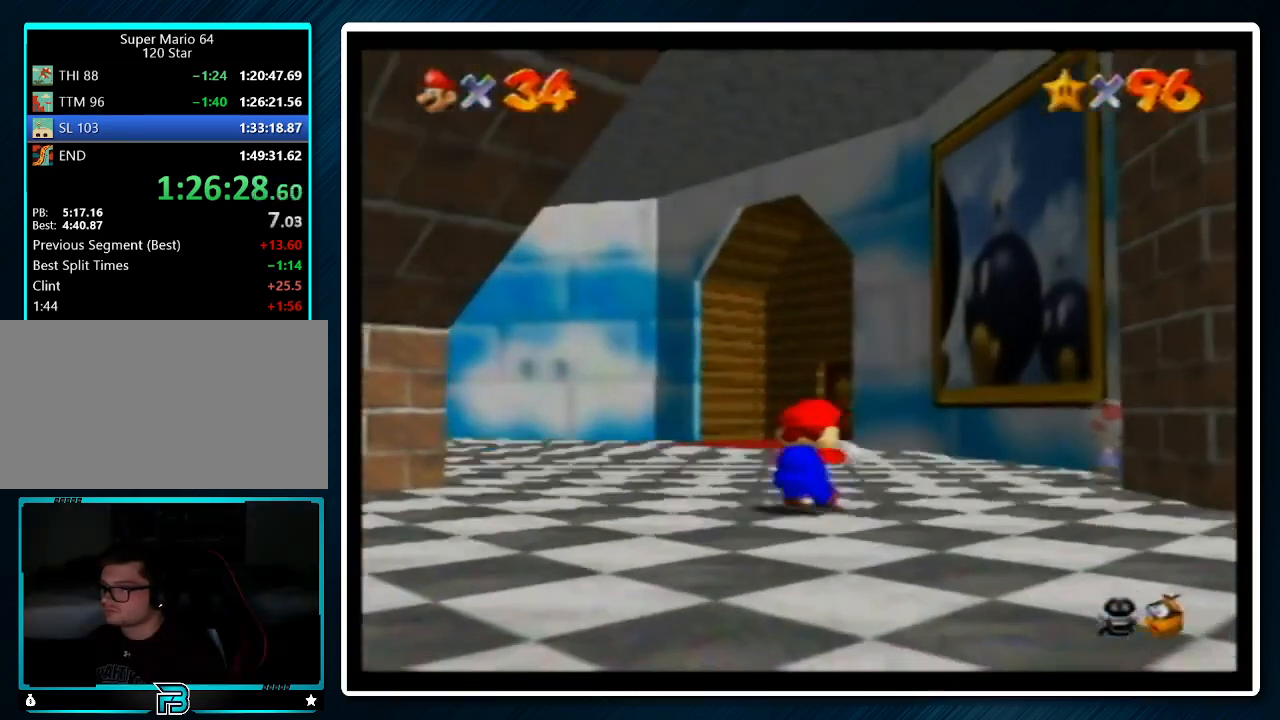
{"buttons": [], "left_stick": "up-left", "events": [[233, "B", "down"], [300, "B", "up"], [367, "left_stick", "up-left"]]}
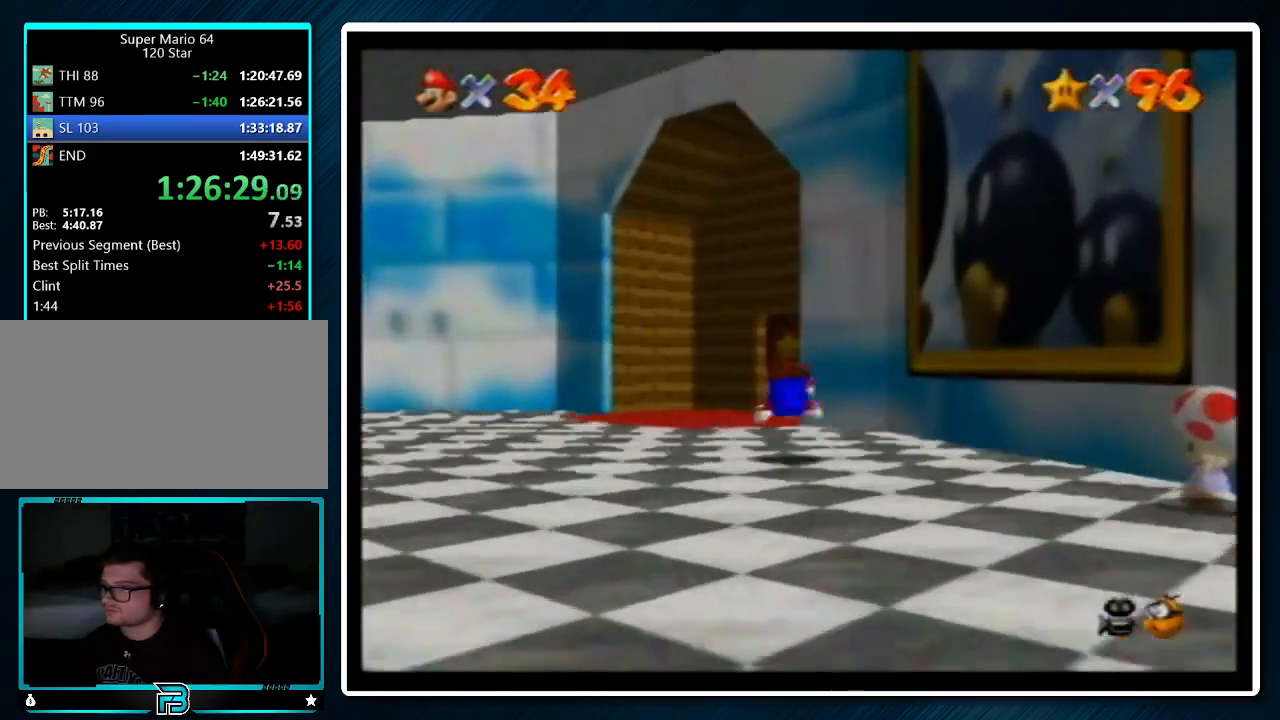
{"buttons": [], "left_stick": "up", "events": [[100, "A", "down"], [100, "B", "down"], [200, "B", "up"], [233, "A", "up"], [300, "left_stick", "up"]]}
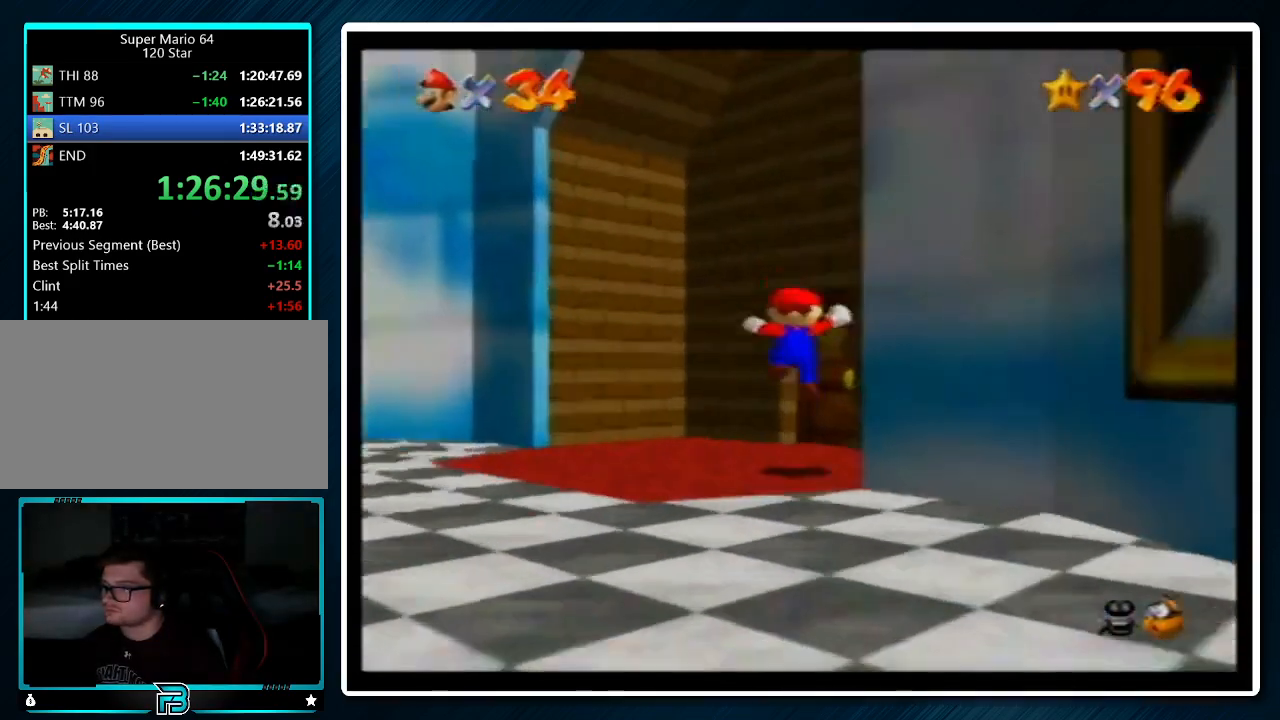
{"buttons": [], "left_stick": "center", "events": [[433, "left_stick", "center"]]}
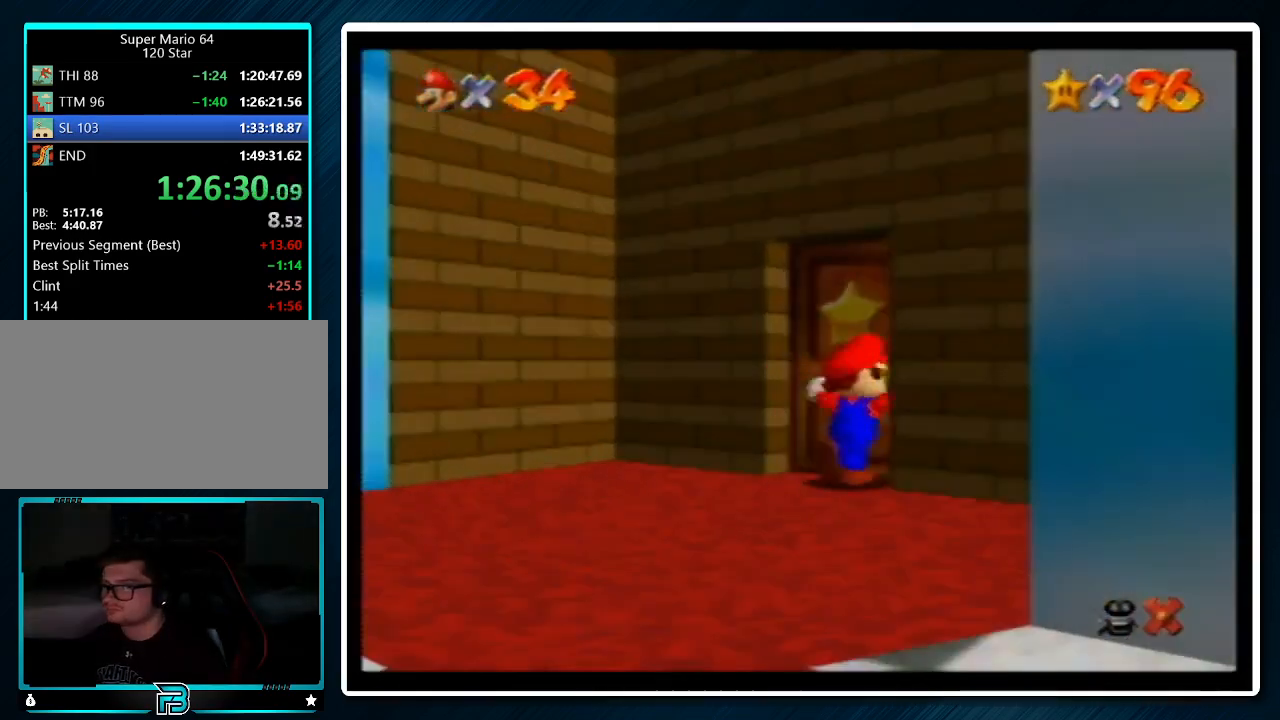
{"buttons": [], "left_stick": "up", "events": [[167, "left_stick", "up"]]}
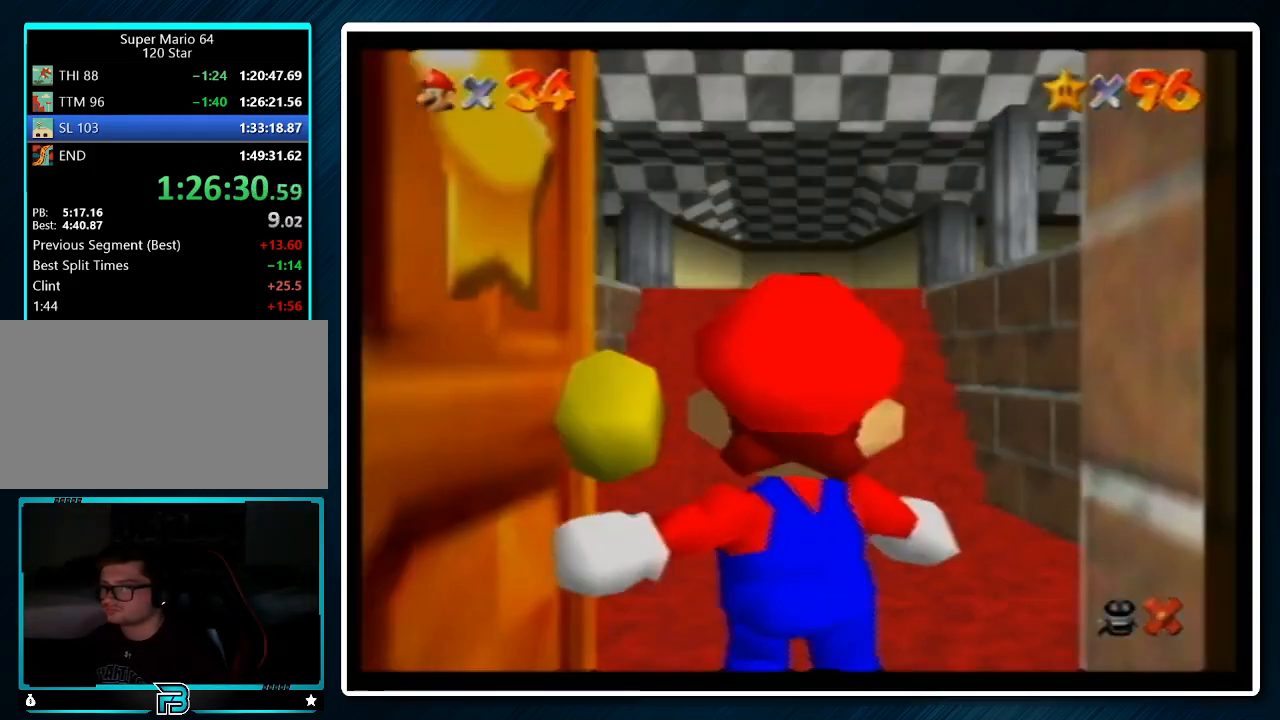
{"buttons": [], "left_stick": "up-left", "events": [[100, "A", "down"], [100, "left_stick", "up-left"], [167, "B", "down"], [200, "A", "up"], [200, "B", "up"], [267, "A", "down"], [267, "B", "down"], [400, "A", "up"], [400, "B", "up"]]}
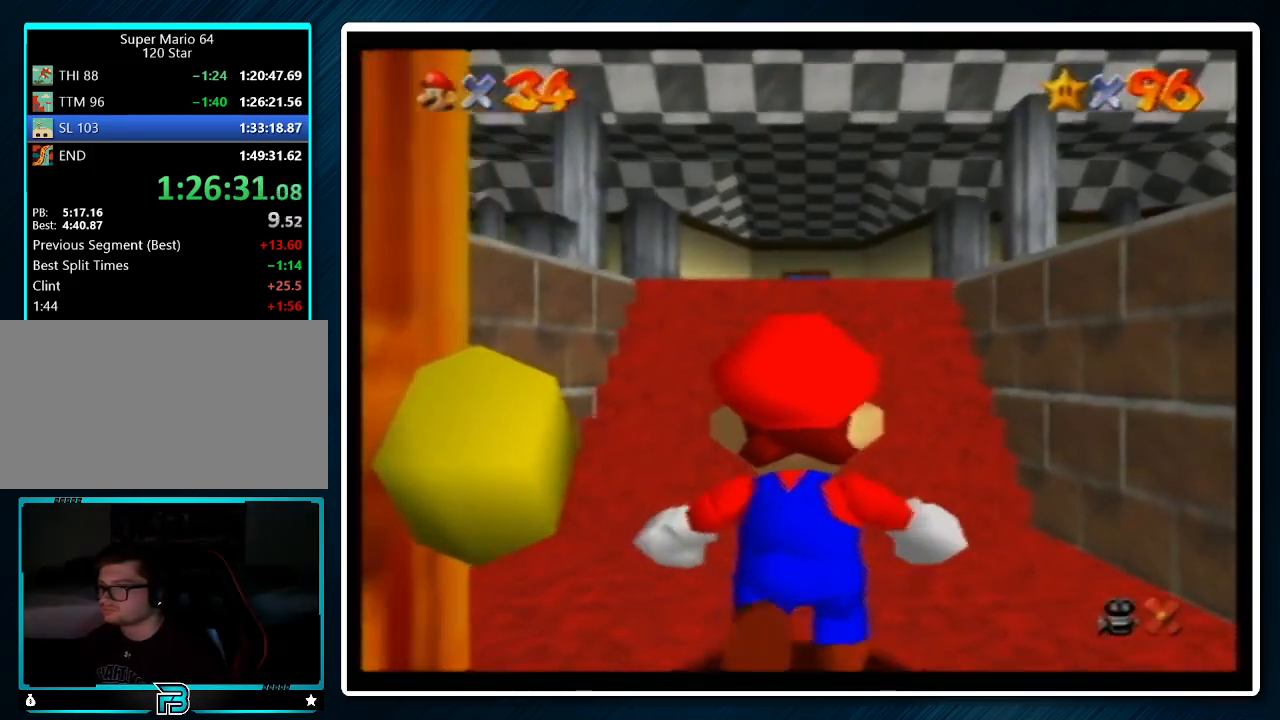
{"buttons": [], "left_stick": "up-left", "events": []}
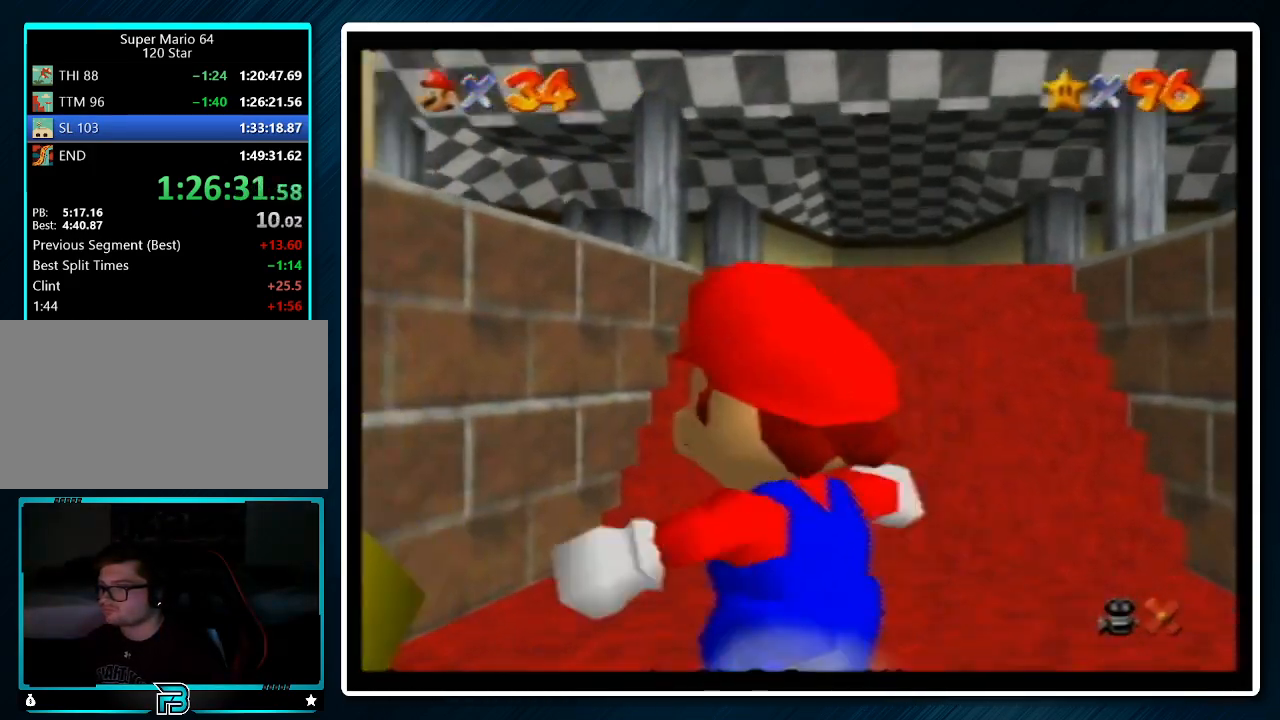
{"buttons": ["Z"], "left_stick": "up", "events": [[200, "A", "down"], [200, "Z", "down"], [333, "A", "up"], [333, "left_stick", "up"], [400, "A", "down"], [500, "A", "up"]]}
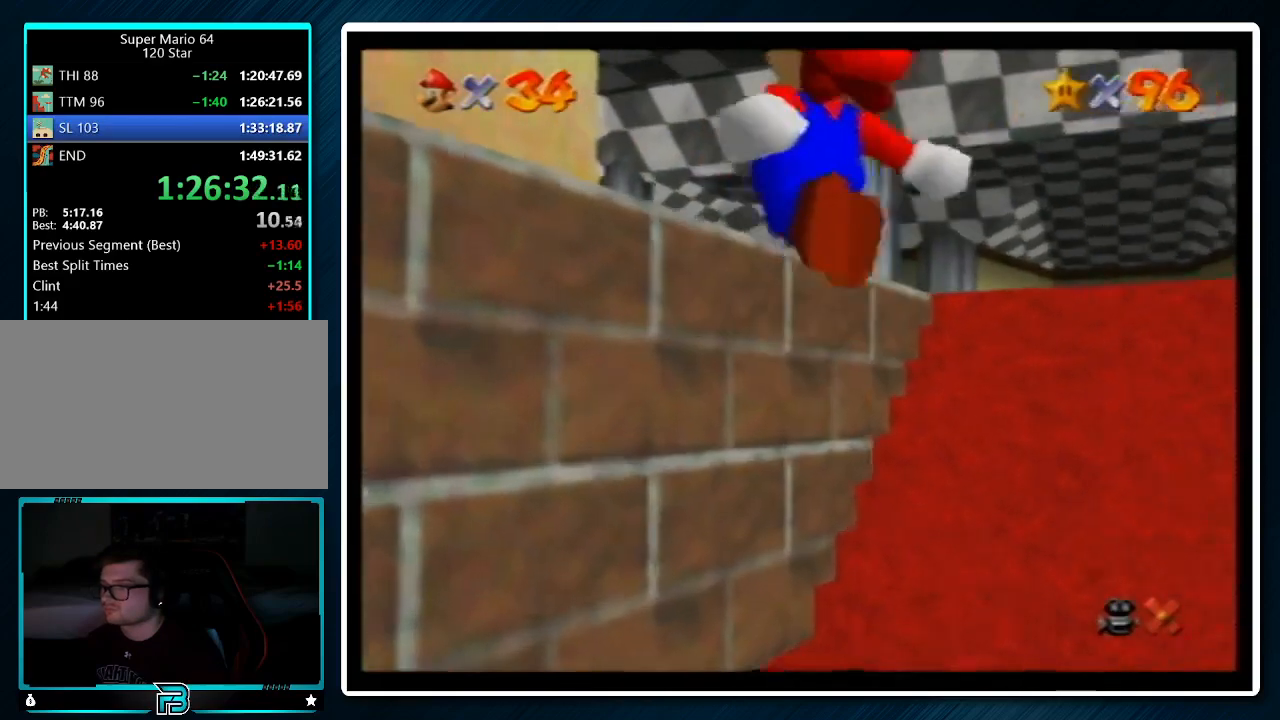
{"buttons": ["Z"], "left_stick": "up", "events": [[67, "A", "down"], [200, "A", "up"], [233, "A", "down"], [300, "A", "up"], [367, "A", "down"], [467, "A", "up"]]}
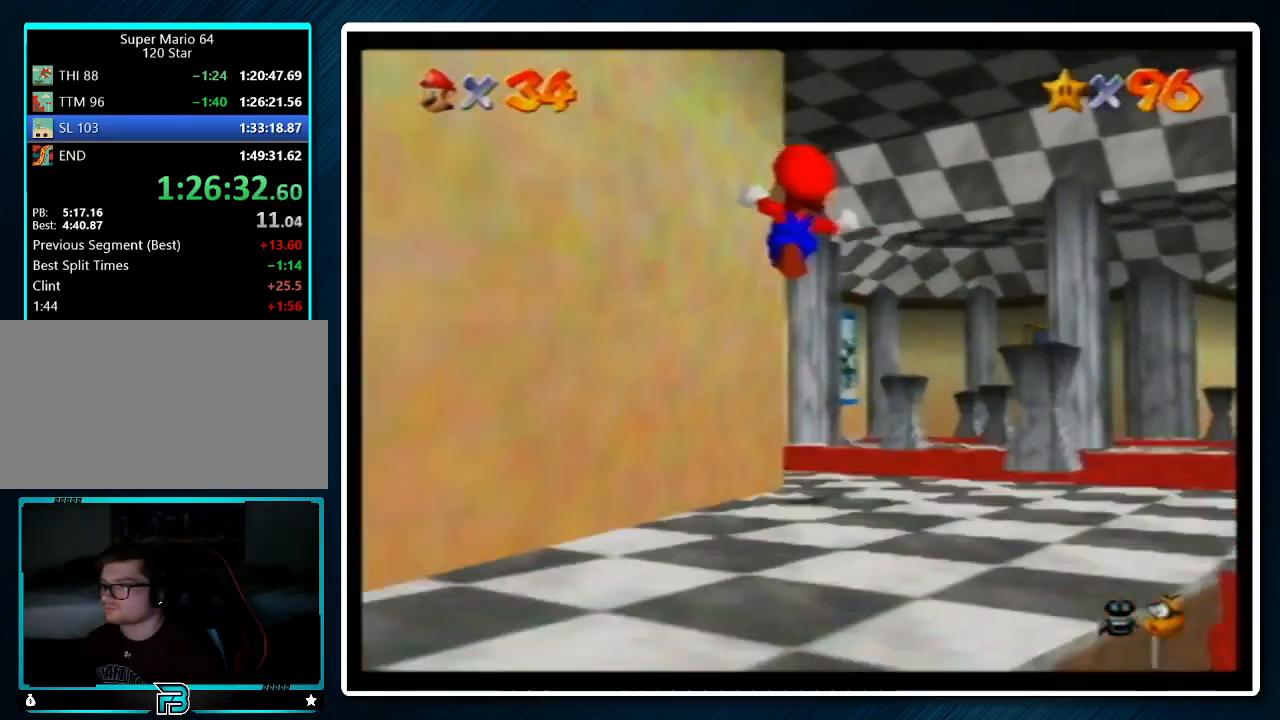
{"buttons": [], "left_stick": "up", "events": [[33, "Z", "up"]]}
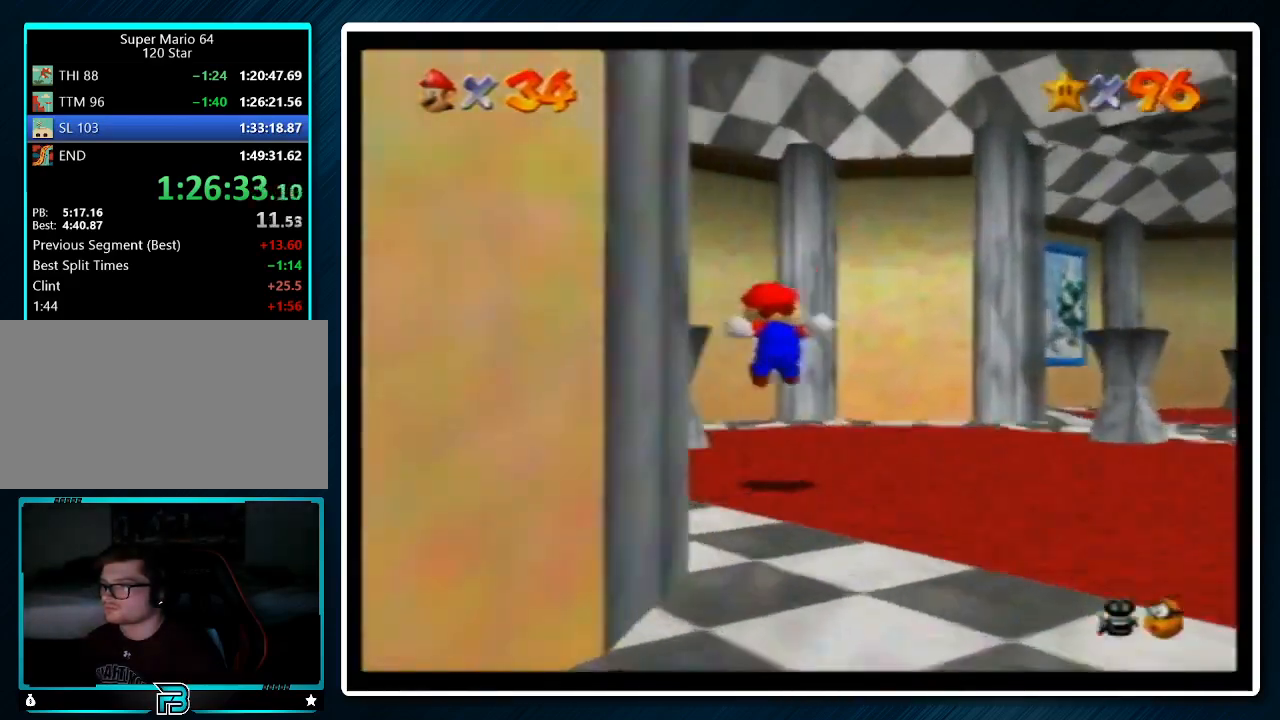
{"buttons": [], "left_stick": "up", "events": [[400, "A", "down"], [400, "B", "down"], [500, "A", "up"], [500, "B", "up"]]}
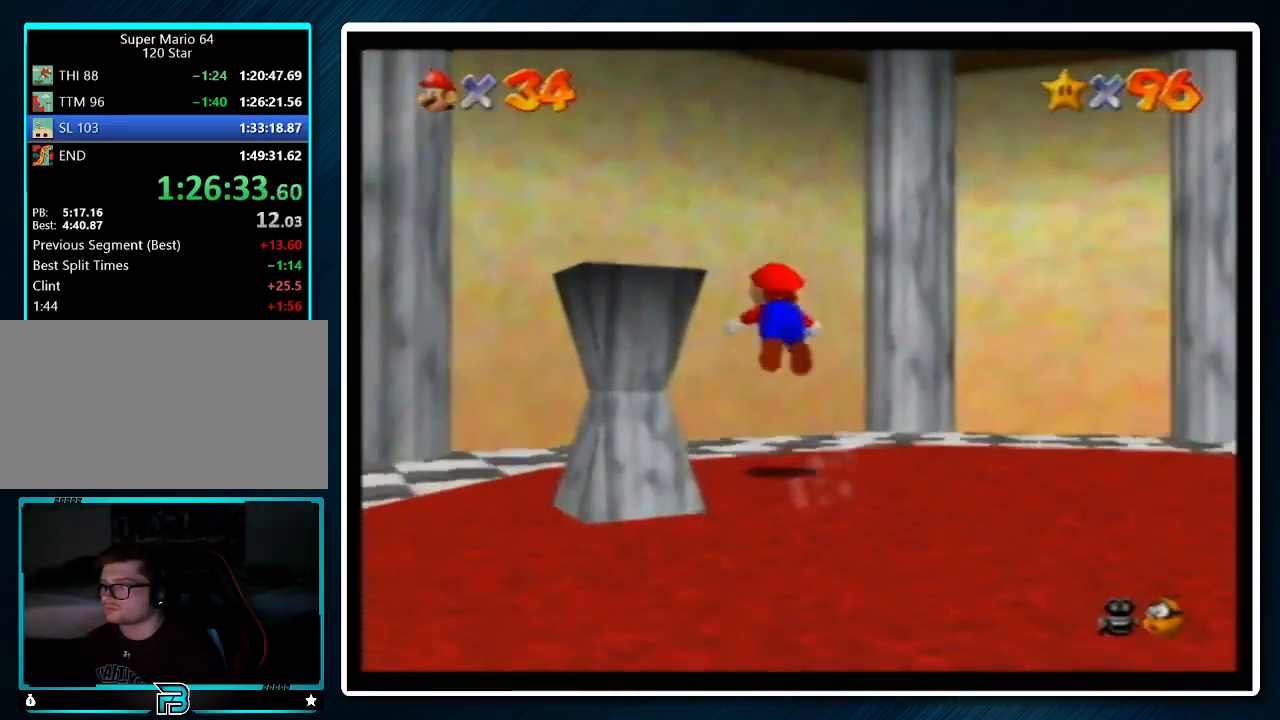
{"buttons": [], "left_stick": "up-left", "events": [[400, "left_stick", "up-left"]]}
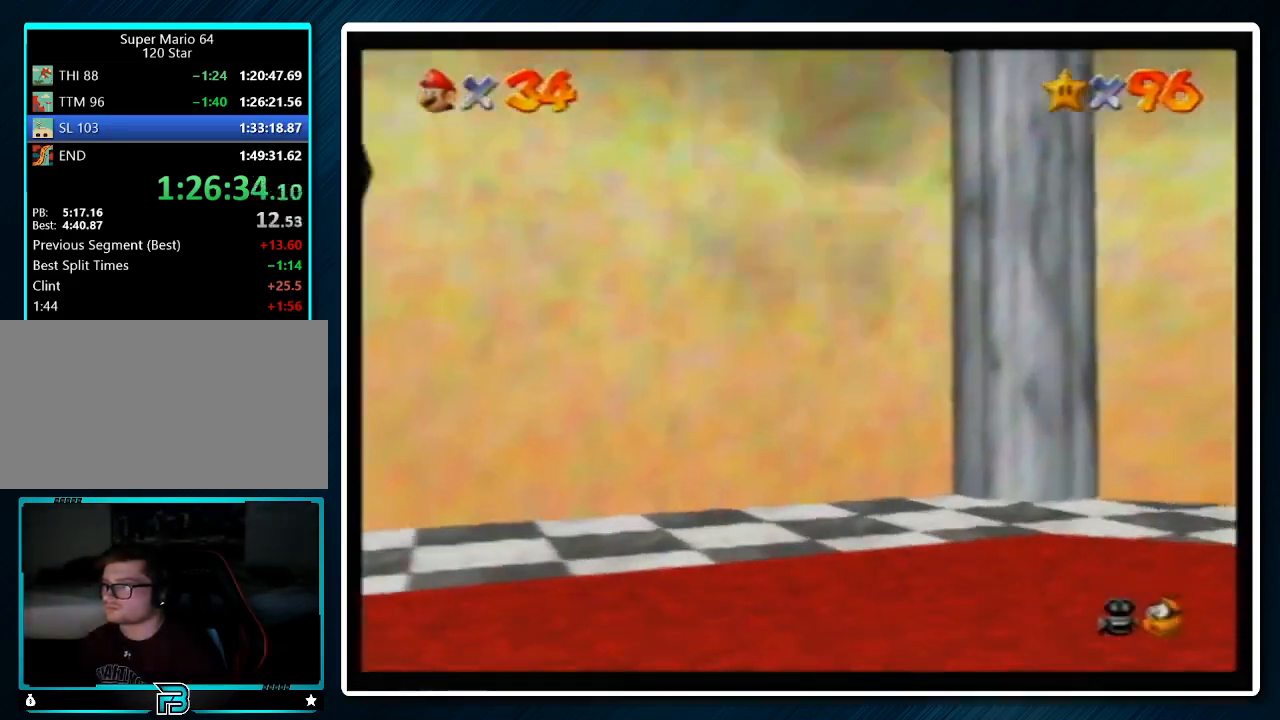
{"buttons": [], "left_stick": "center", "events": [[167, "left_stick", "center"]]}
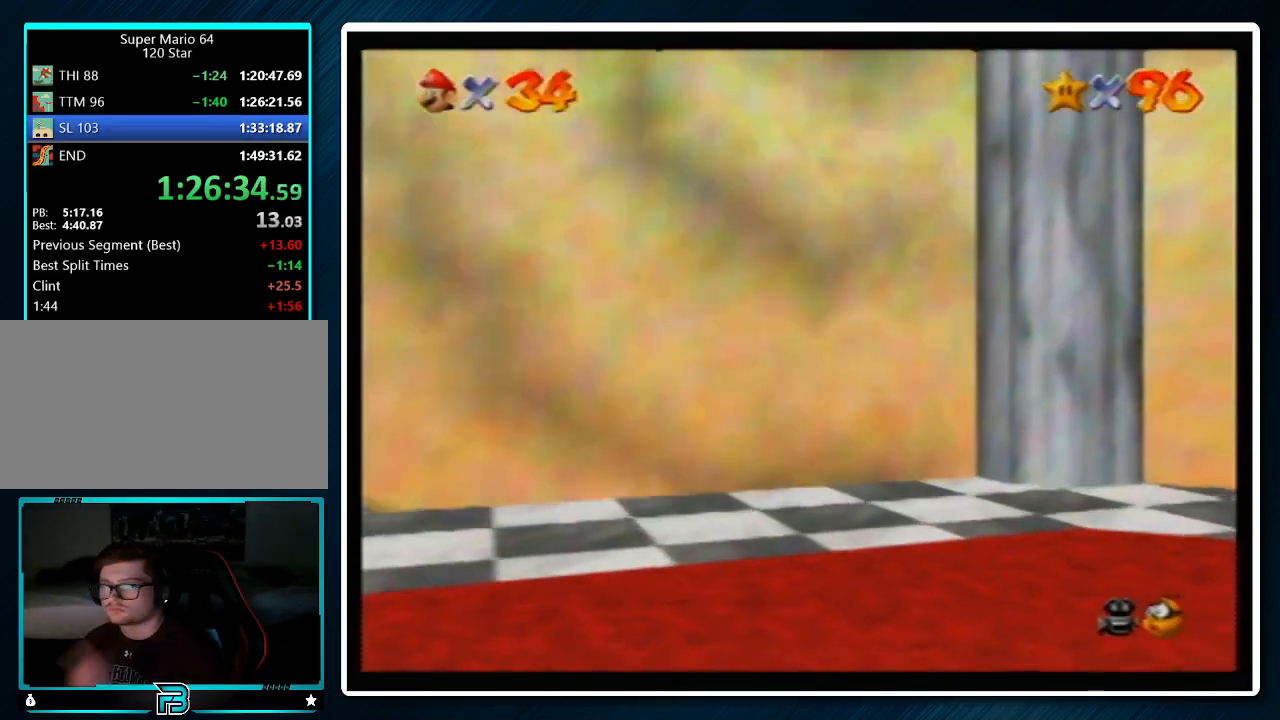
{"buttons": [], "left_stick": "center", "events": []}
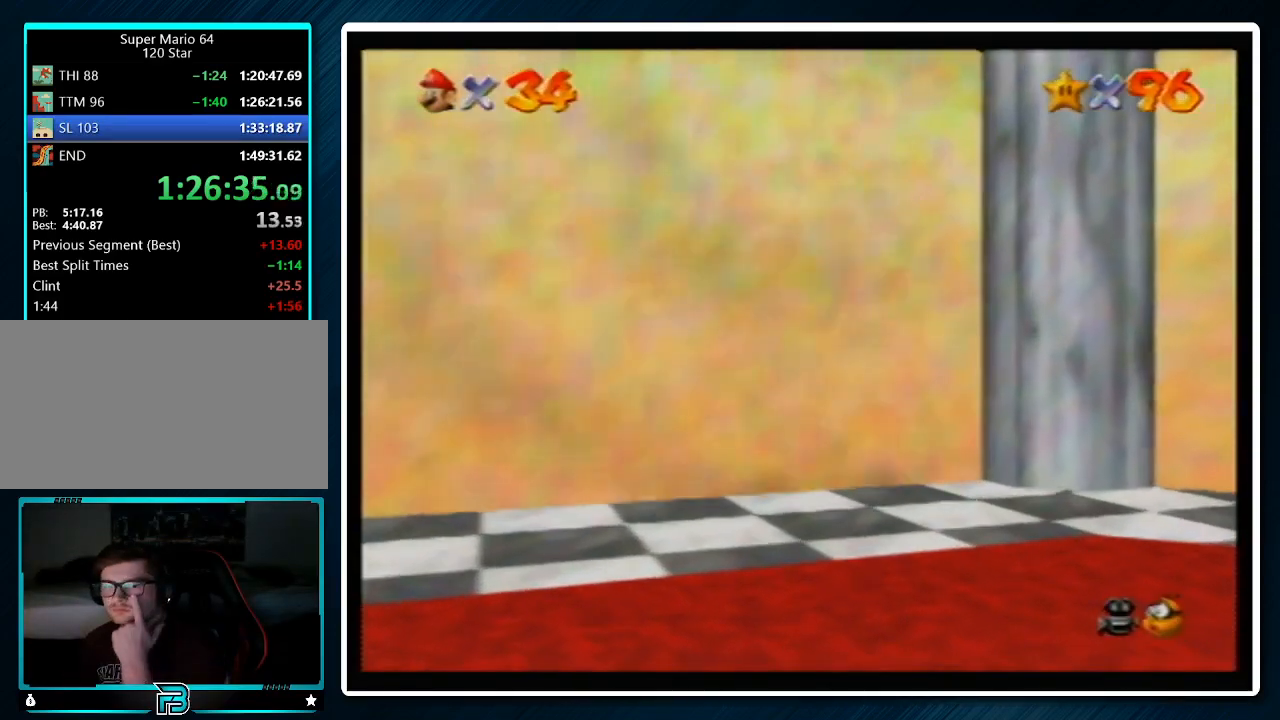
{"buttons": ["A", "B"], "left_stick": "center", "events": [[233, "A", "down"], [267, "B", "down"], [333, "B", "up"], [367, "A", "up"], [433, "A", "down"], [467, "B", "down"]]}
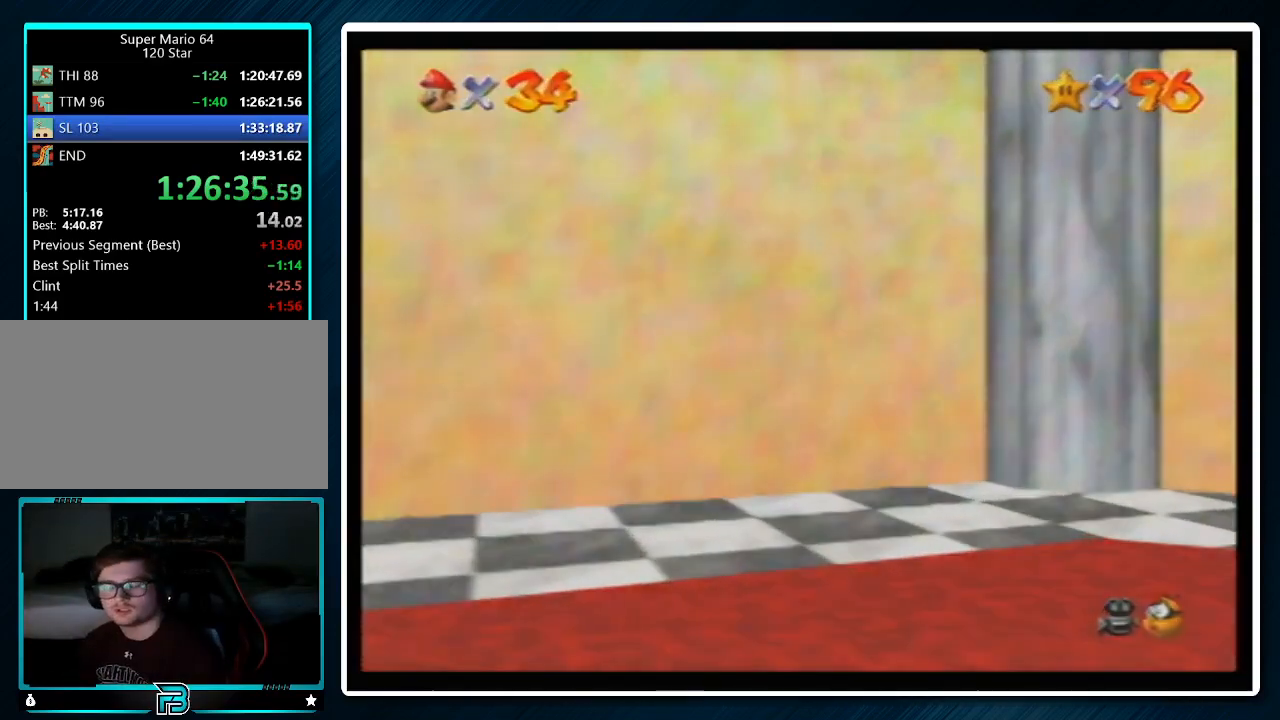
{"buttons": [], "left_stick": "center", "events": [[100, "B", "up"], [133, "A", "up"], [167, "A", "down"], [167, "B", "down"], [267, "B", "up"], [300, "A", "up"], [367, "A", "down"], [367, "B", "down"], [467, "A", "up"], [467, "B", "up"]]}
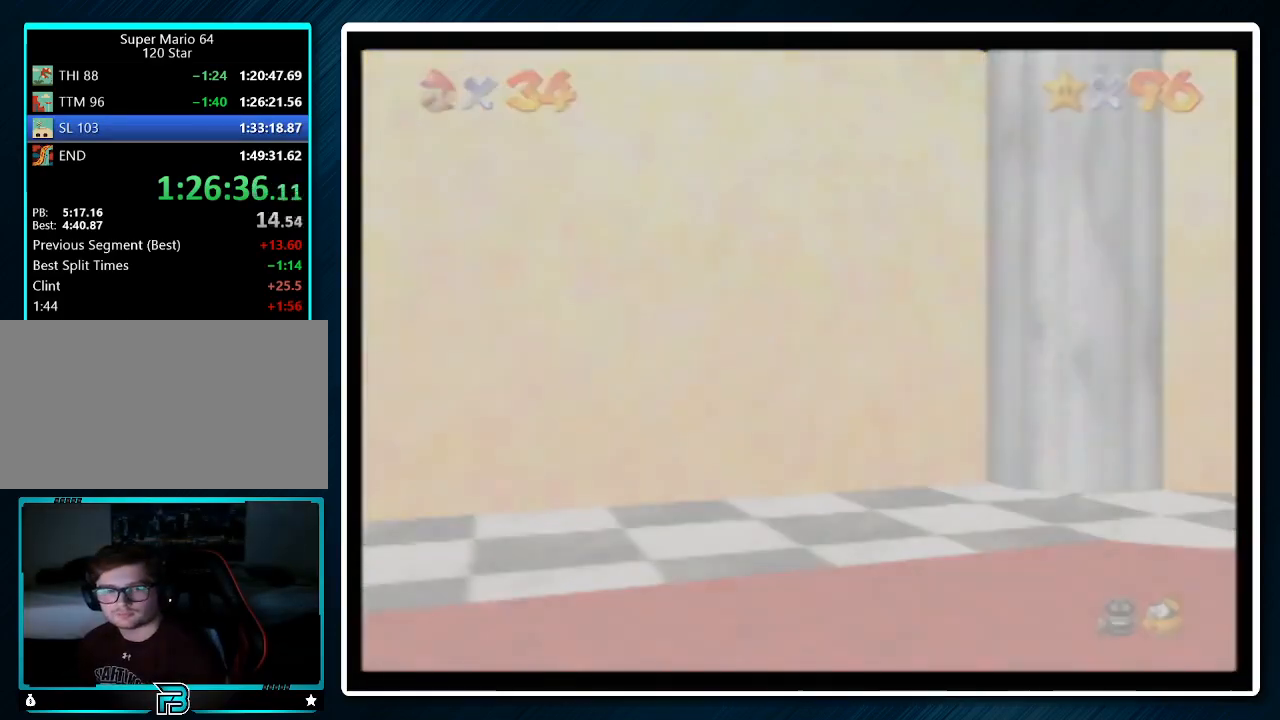
{"buttons": ["A", "B"], "left_stick": "center", "events": [[33, "A", "down"], [67, "B", "down"], [200, "A", "up"], [200, "B", "up"], [233, "A", "down"], [267, "B", "down"], [333, "B", "up"], [467, "B", "down"]]}
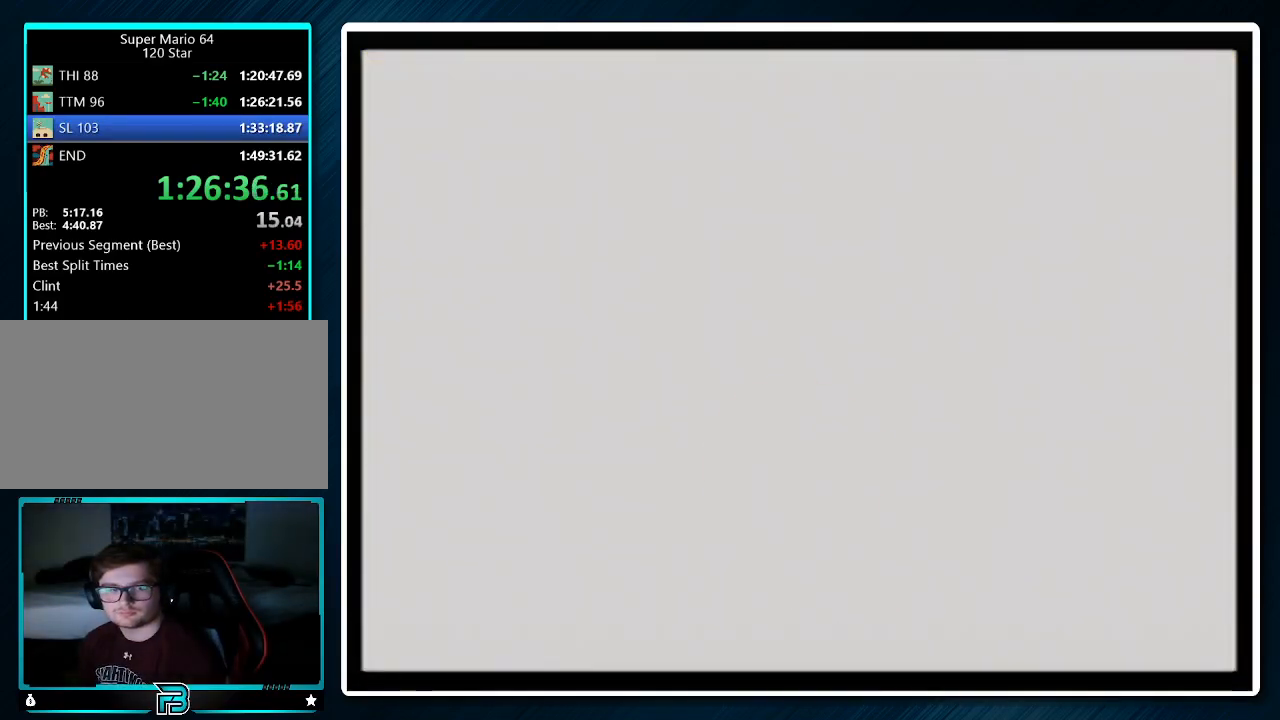
{"buttons": ["A"], "left_stick": "center", "events": [[33, "A", "up"], [33, "B", "up"], [100, "A", "down"], [133, "B", "down"], [200, "B", "up"], [233, "A", "up"], [300, "A", "down"], [300, "B", "down"], [367, "B", "up"], [400, "A", "up"], [467, "A", "down"]]}
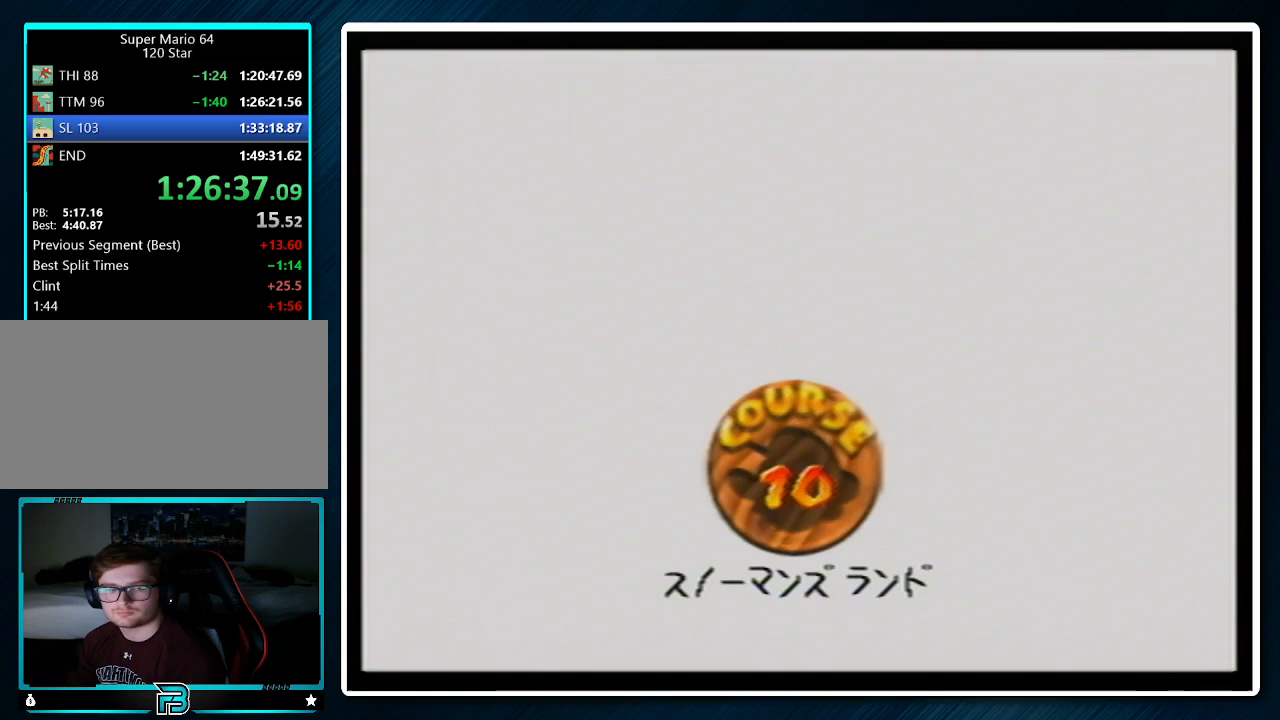
{"buttons": ["A"], "left_stick": "center", "events": [[200, "B", "down"], [233, "A", "up"], [233, "B", "up"], [300, "A", "down"], [333, "B", "down"], [433, "A", "up"], [433, "B", "up"], [500, "A", "down"]]}
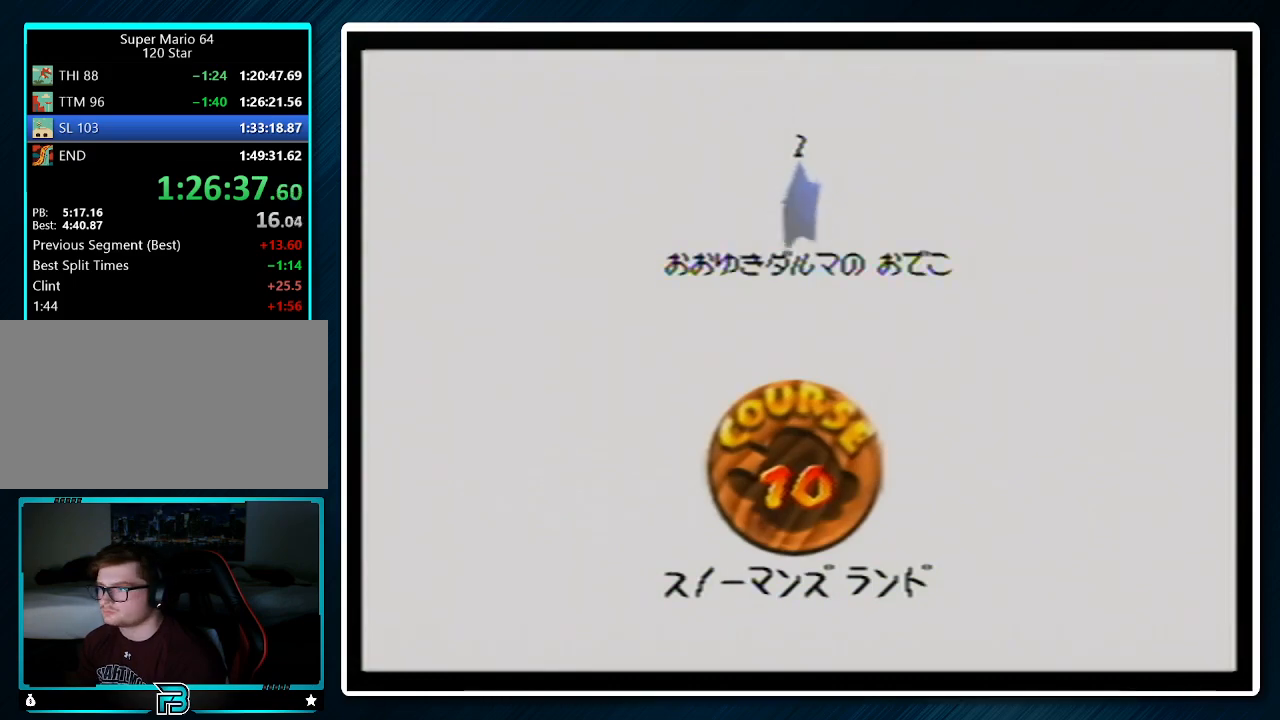
{"buttons": ["A"], "left_stick": "center", "events": [[33, "B", "down"], [100, "B", "up"], [133, "A", "up"], [167, "A", "down"], [200, "B", "down"], [233, "B", "up"], [267, "A", "up"], [333, "A", "down"], [367, "B", "down"], [400, "B", "up"], [433, "A", "up"], [467, "A", "down"]]}
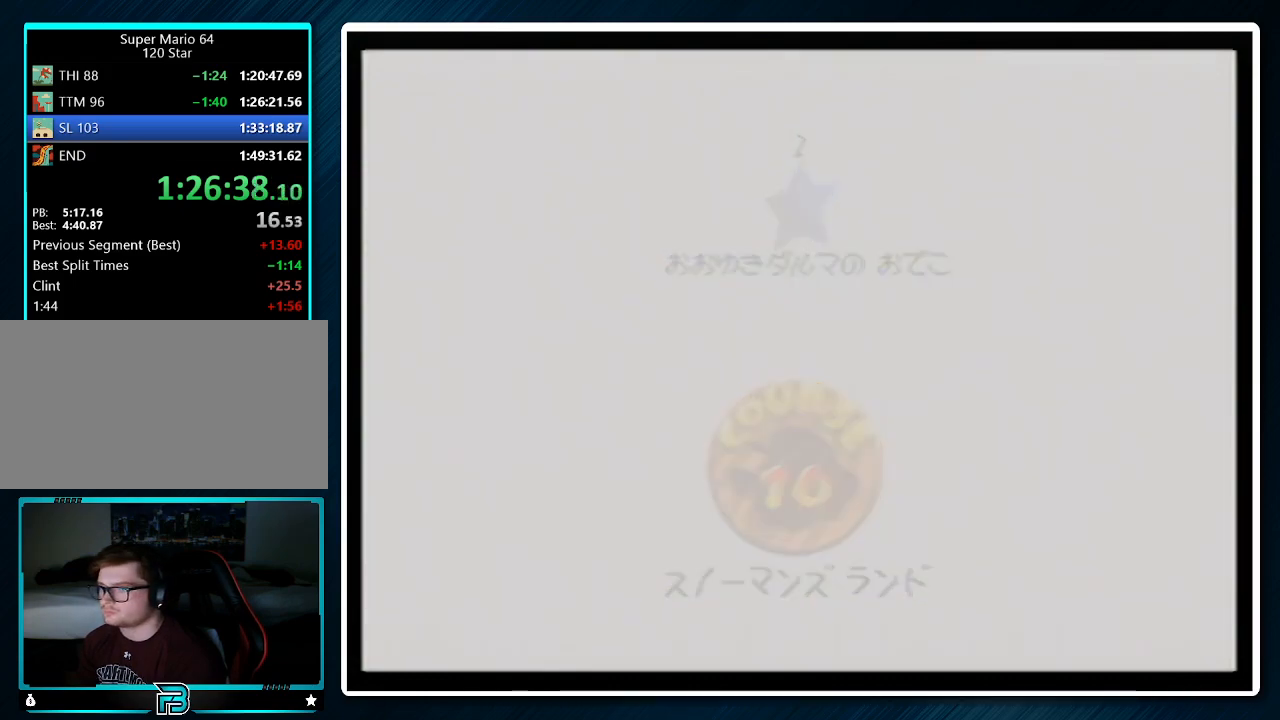
{"buttons": [], "left_stick": "up", "events": [[33, "B", "down"], [67, "B", "up"], [67, "left_stick", "up"], [467, "A", "up"]]}